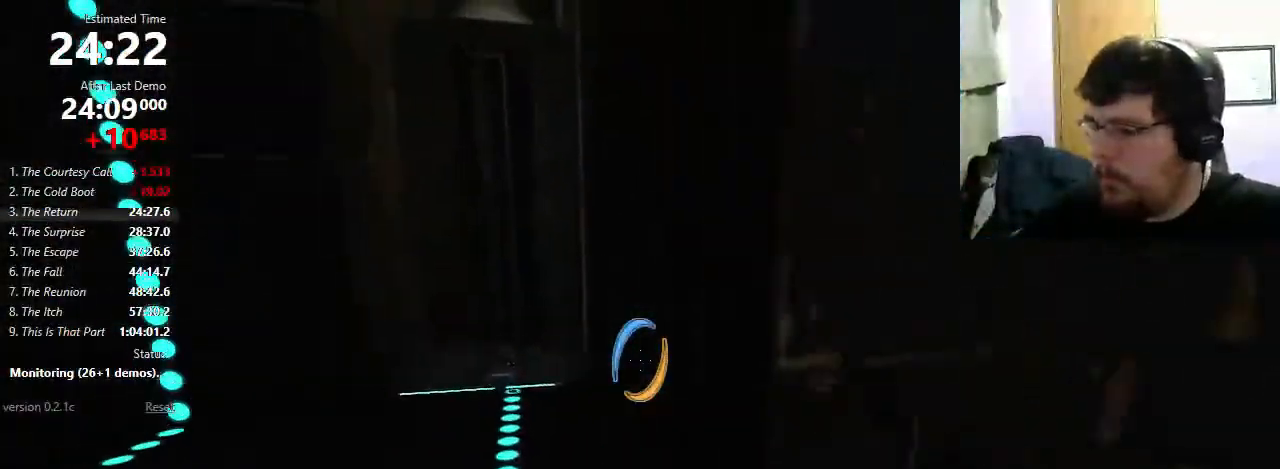
Gameplay with keyboard and mouse; each line is a JSON object with the keys and mouse buttons held at the frame after it. "events" lists presses ("down") and releases ("up") of "1", "2", "3", "4", "5", "a", "alt", "c", "ctrl", "d", "e", "f", "q", "r", "s", "shift", "space", "tab", "v", "w", "x", "z", "mouse_left", "mouse_middle", "mouse_right", "mouse_wheel_up" and "mouse_wheel_down" between this image and that frame as [ms after this image, input, new state], when the widget could be followed in between. "mouse_left", "mouse_middle", "mouse_right", "mouse_wheel_up", "mouse_wheel_down" = the "left", "middle", "right", "wheel_up", "wheel_down" buttons of the "mouse" list. No other keys are recorded. Mouse movement is not recorded.
{"keys": [], "mouse": [], "events": [[33, "mouse_wheel_down", "up"]]}
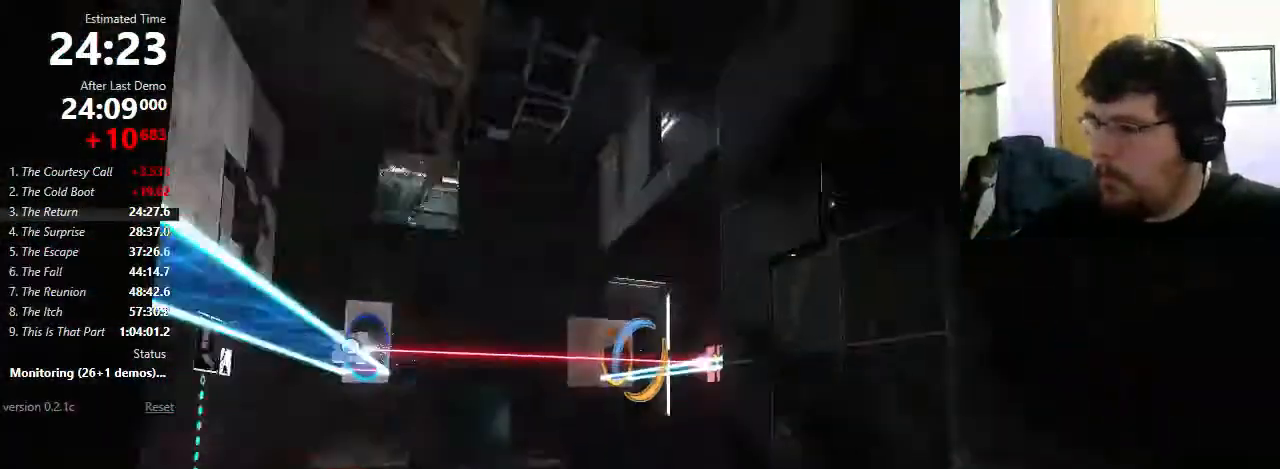
{"keys": [], "mouse": ["left"], "events": [[133, "mouse_wheel_down", "down"], [267, "mouse_wheel_down", "up"], [433, "mouse_left", "down"]]}
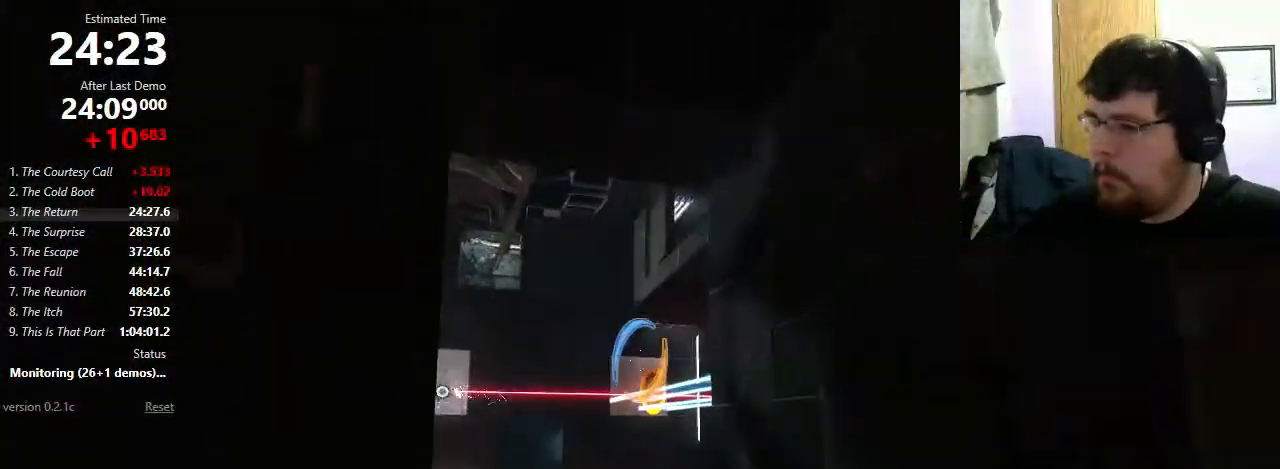
{"keys": [], "mouse": [], "events": [[67, "mouse_left", "up"]]}
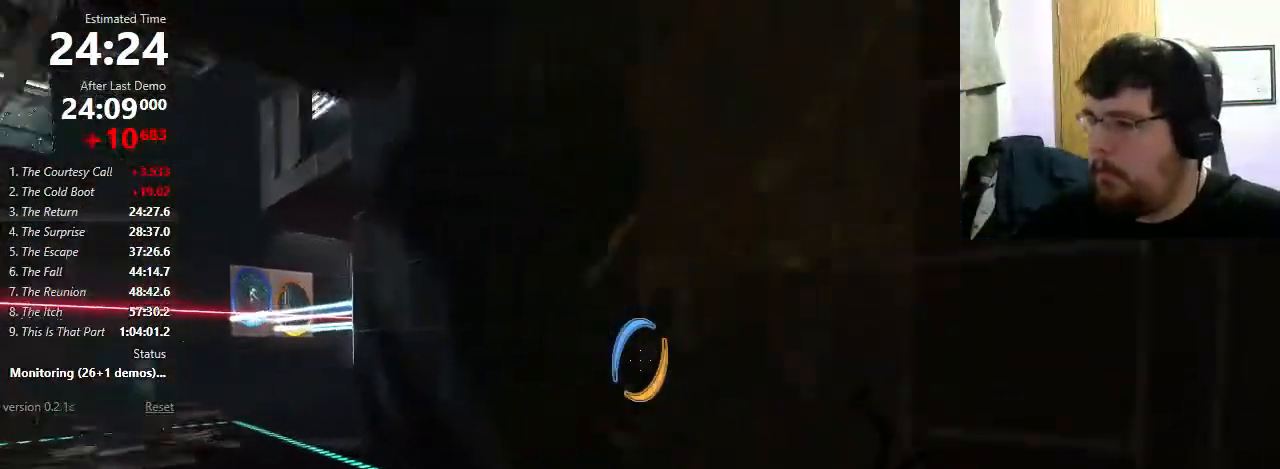
{"keys": [], "mouse": [], "events": [[267, "mouse_wheel_down", "down"], [467, "mouse_wheel_down", "up"]]}
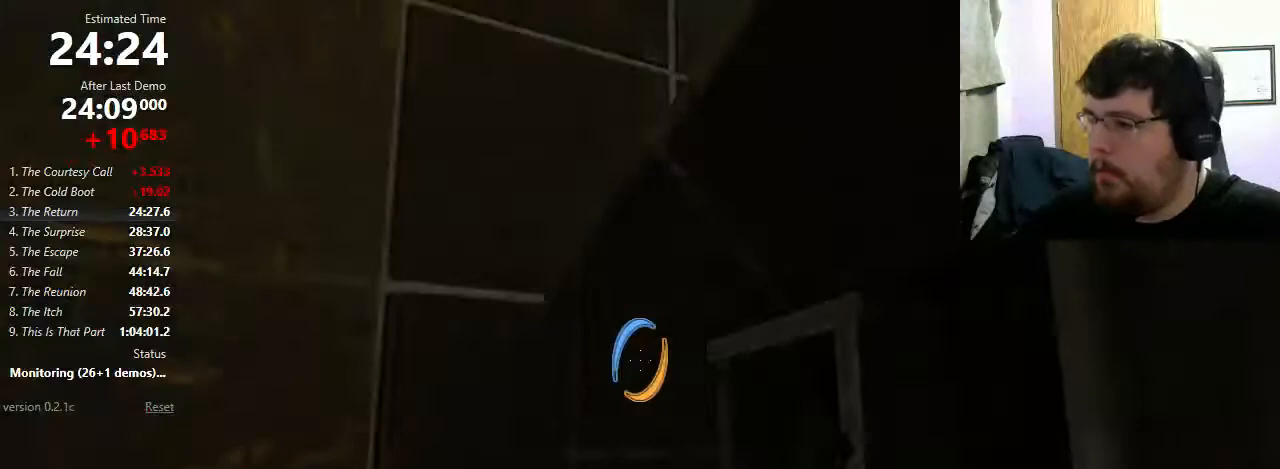
{"keys": ["w"], "mouse": [], "events": [[367, "a", "down"], [367, "w", "down"], [467, "a", "up"]]}
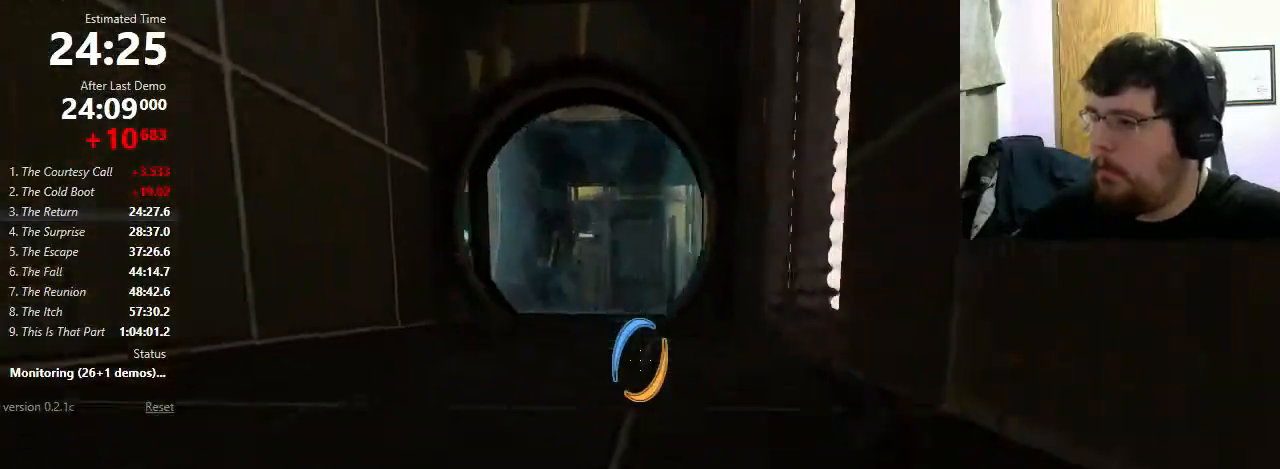
{"keys": ["w"], "mouse": [], "events": [[200, "a", "down"], [300, "a", "up"]]}
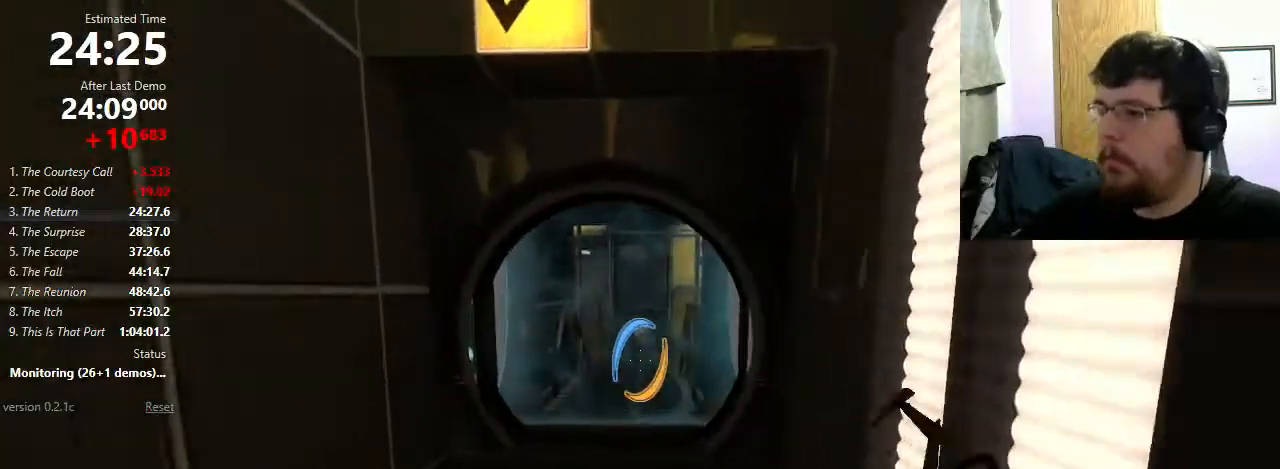
{"keys": ["w"], "mouse": [], "events": []}
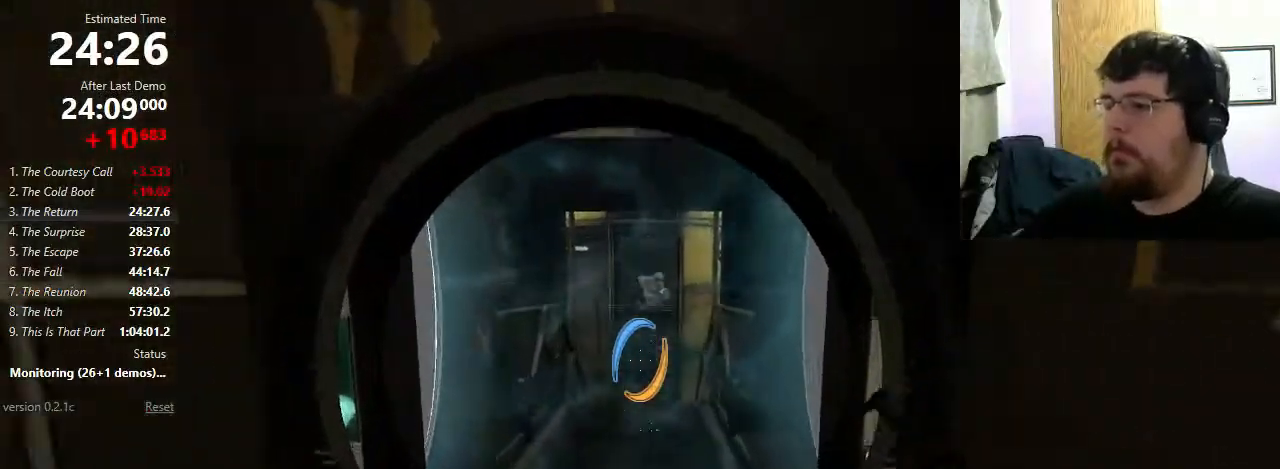
{"keys": ["a", "shift"], "mouse": [], "events": [[233, "a", "down"], [233, "shift", "down"], [267, "w", "up"], [333, "mouse_wheel_down", "down"], [467, "mouse_wheel_down", "up"]]}
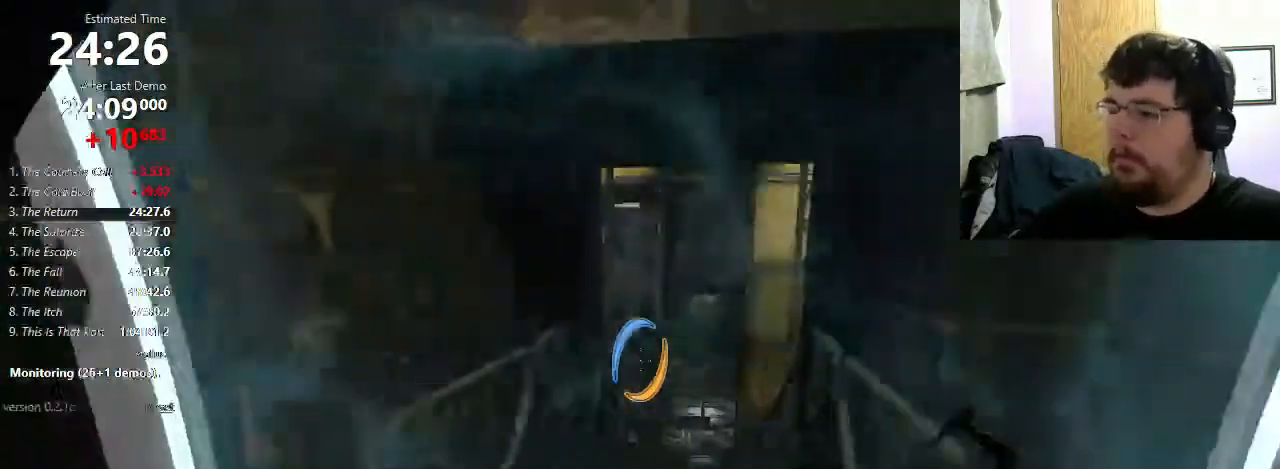
{"keys": [], "mouse": [], "events": [[33, "a", "up"], [67, "d", "down"], [233, "mouse_wheel_down", "down"], [367, "mouse_wheel_down", "up"], [433, "d", "up"], [500, "shift", "up"]]}
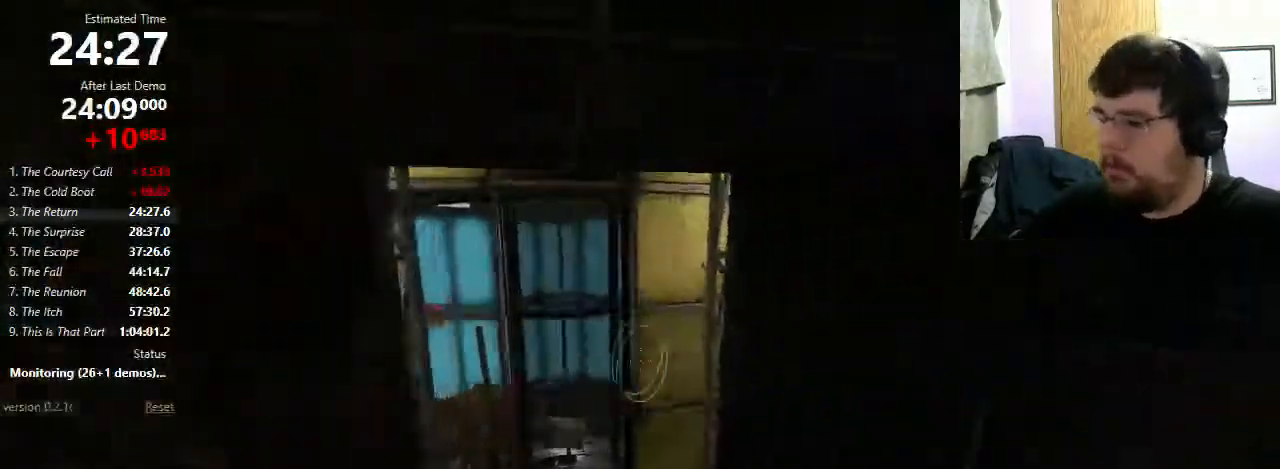
{"keys": [], "mouse": [], "events": [[33, "a", "down"], [267, "a", "up"], [367, "d", "down"], [500, "d", "up"]]}
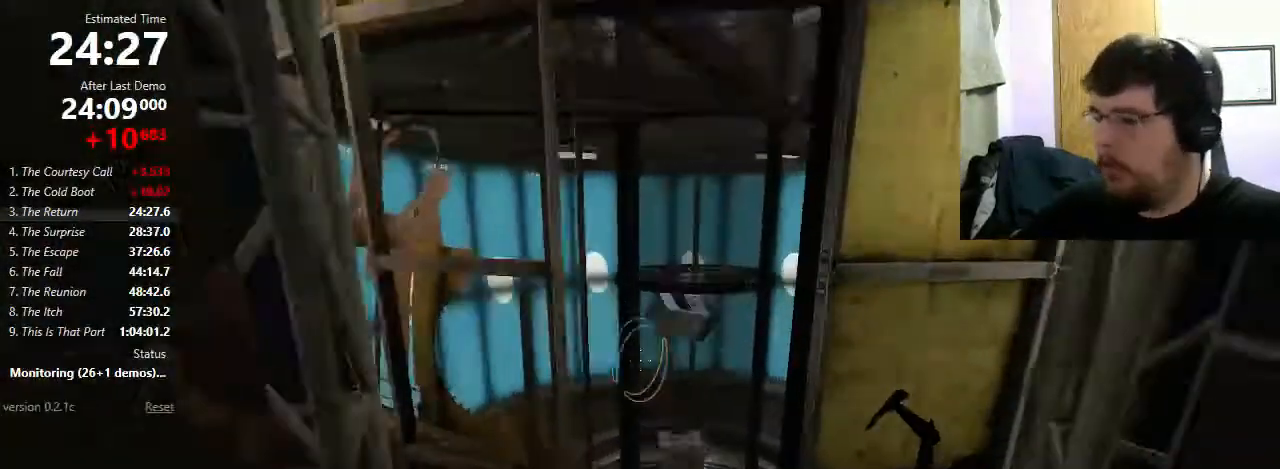
{"keys": ["w"], "mouse": [], "events": [[233, "a", "down"], [267, "a", "up"], [333, "w", "down"]]}
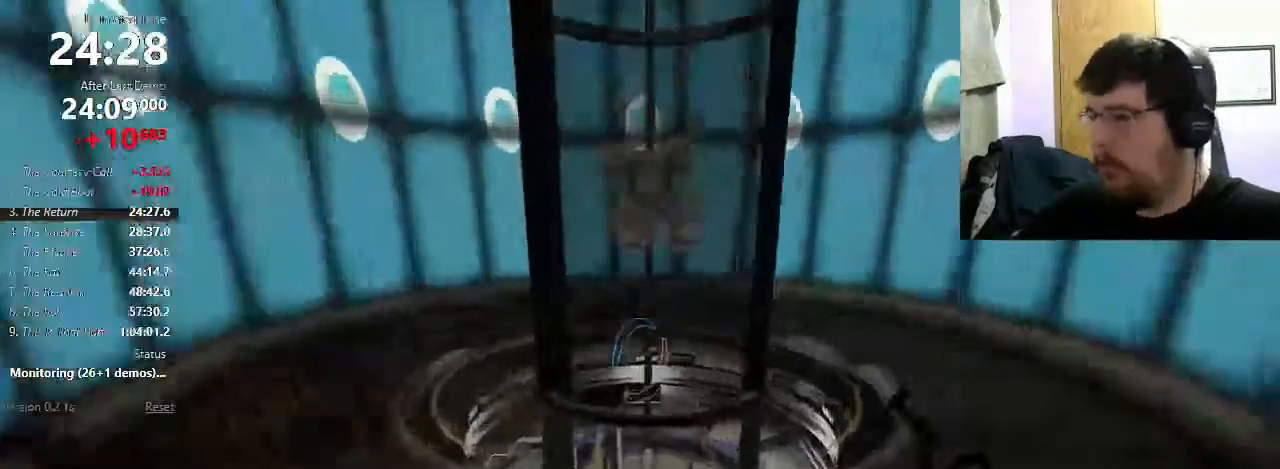
{"keys": ["w"], "mouse": [], "events": [[167, "d", "down"], [233, "d", "up"]]}
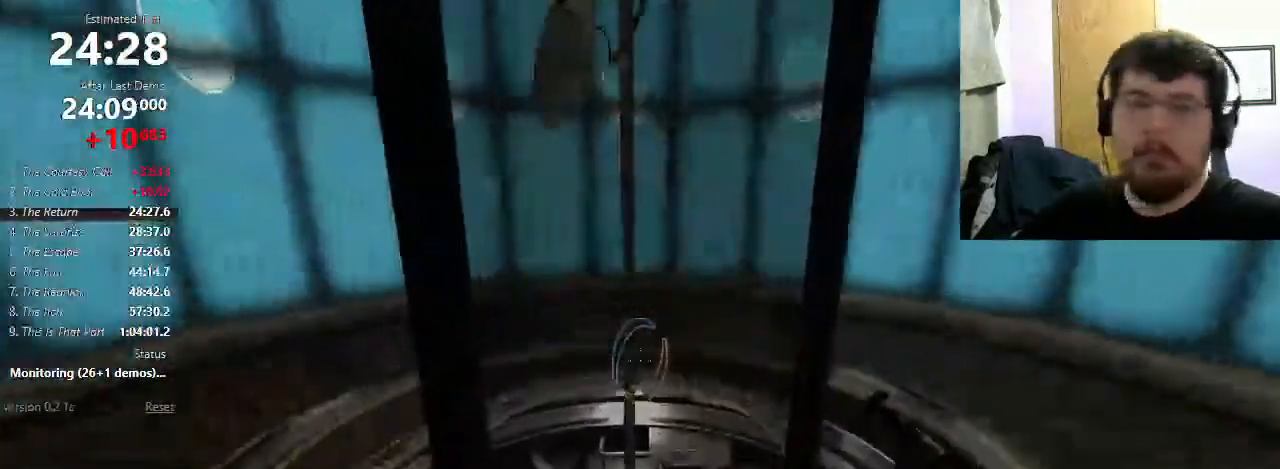
{"keys": ["w"], "mouse": [], "events": []}
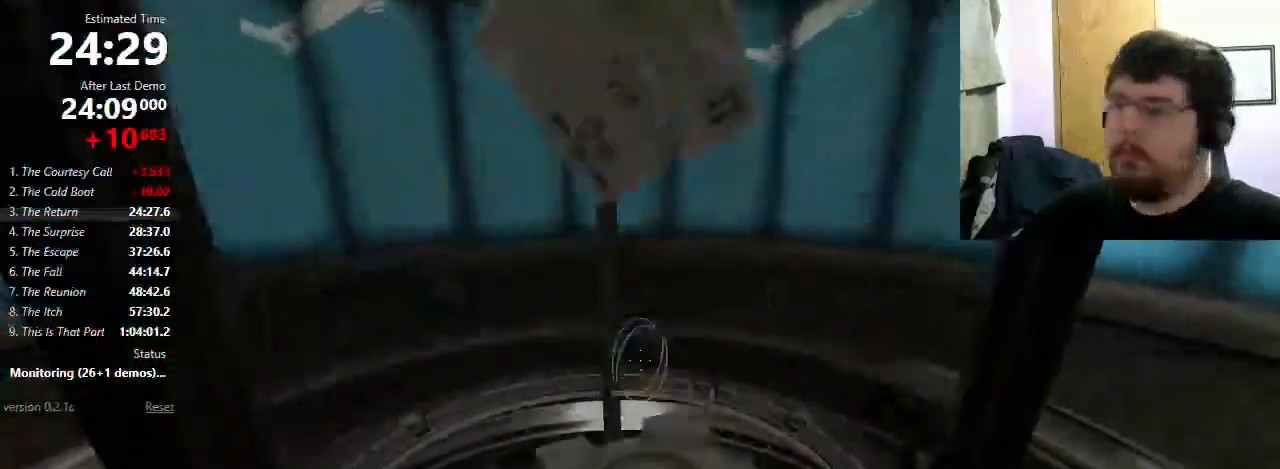
{"keys": ["w"], "mouse": [], "events": [[167, "a", "down"], [233, "a", "up"]]}
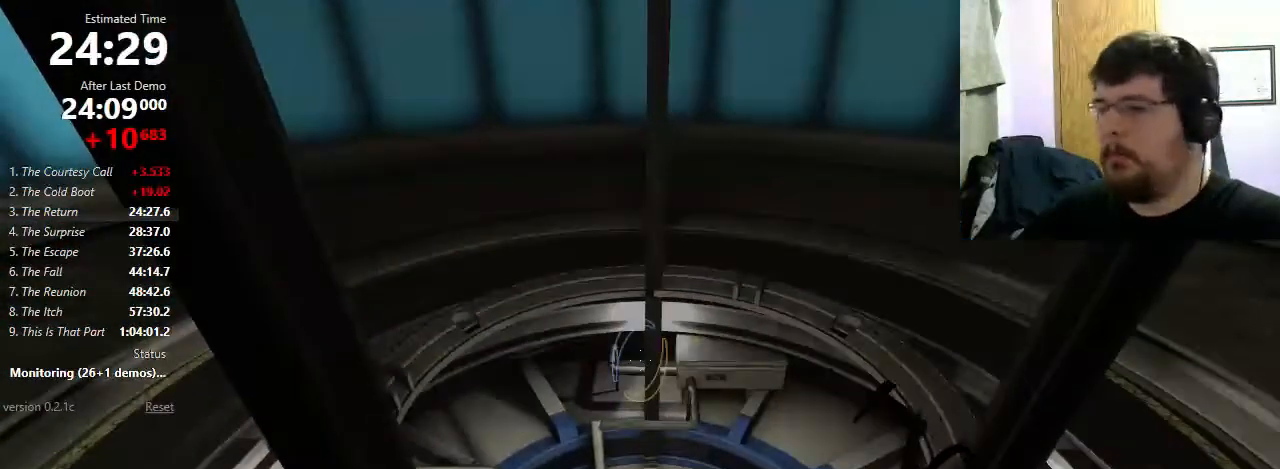
{"keys": ["w"], "mouse": [], "events": []}
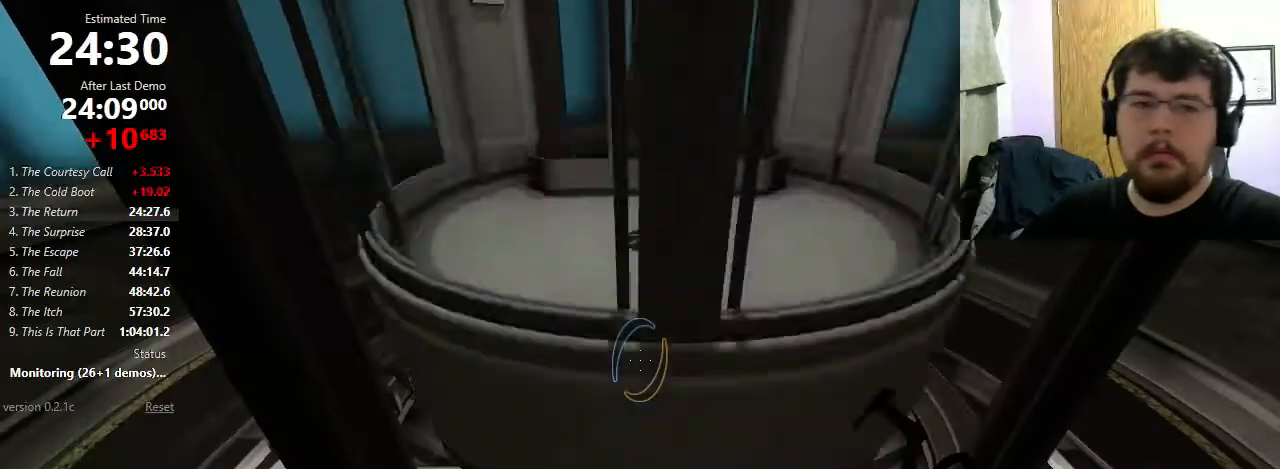
{"keys": ["w"], "mouse": [], "events": []}
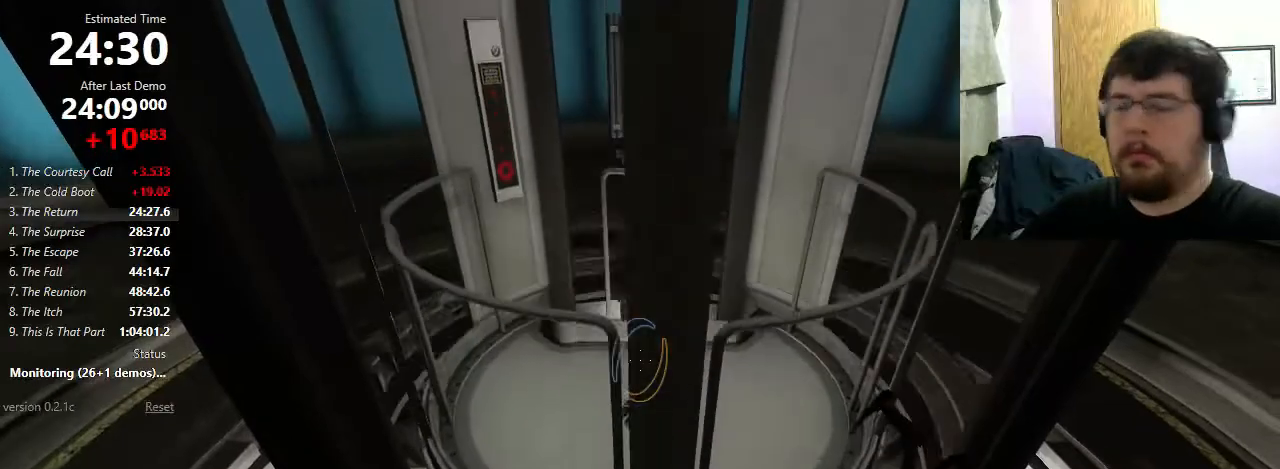
{"keys": ["w"], "mouse": [], "events": []}
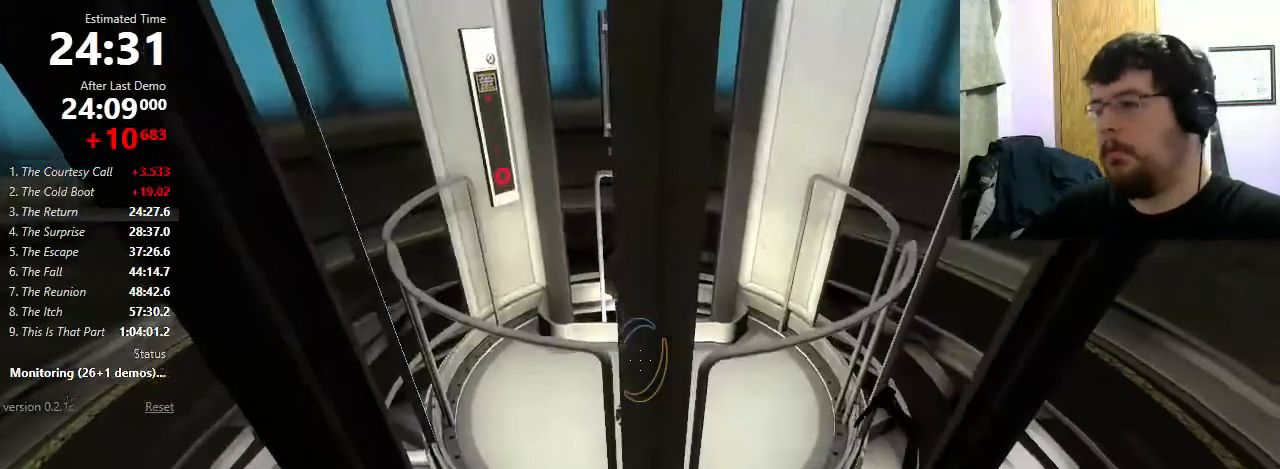
{"keys": ["w"], "mouse": [], "events": []}
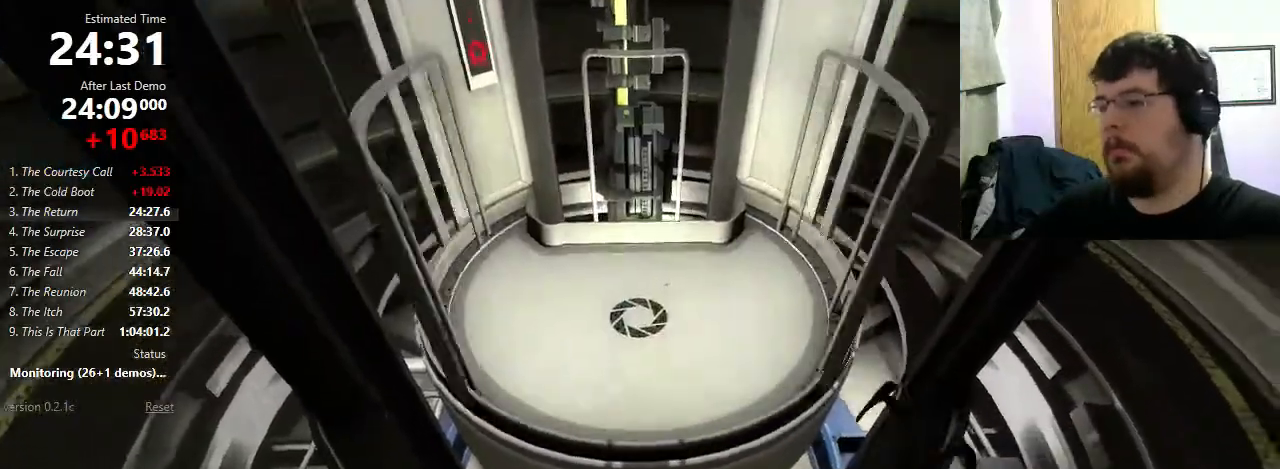
{"keys": [], "mouse": [], "events": [[367, "w", "up"]]}
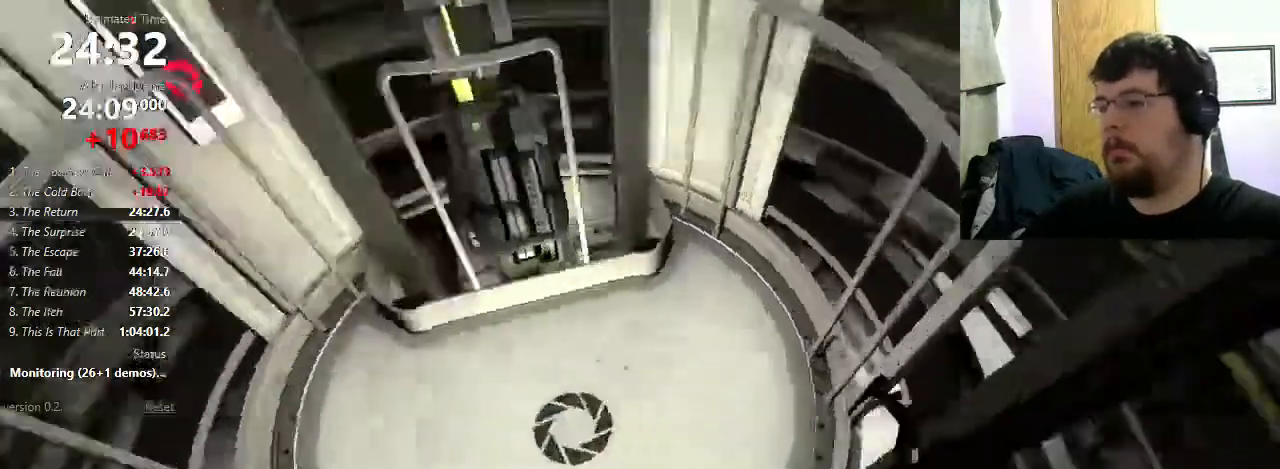
{"keys": [], "mouse": [], "events": []}
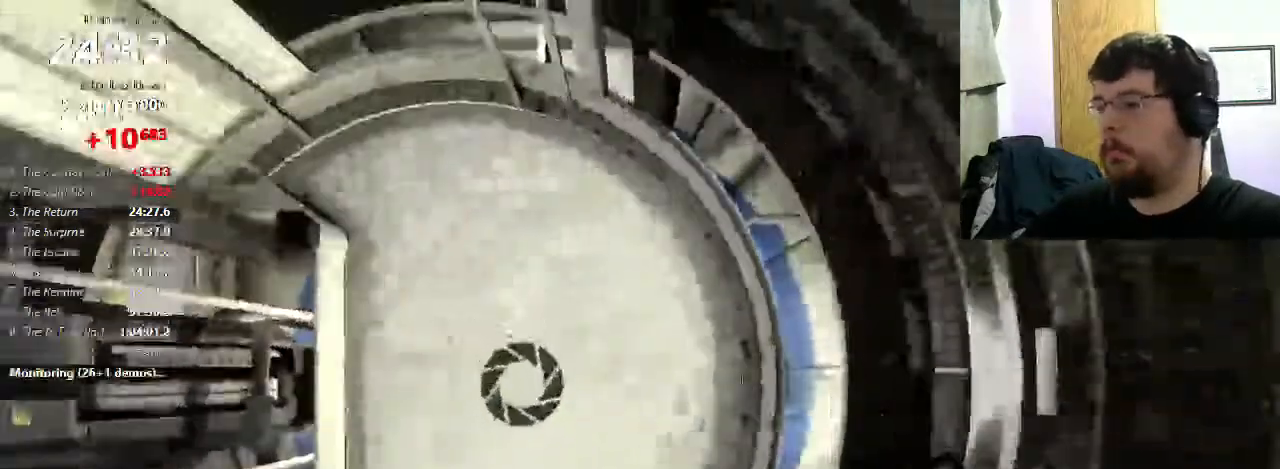
{"keys": ["a"], "mouse": [], "events": [[467, "a", "down"]]}
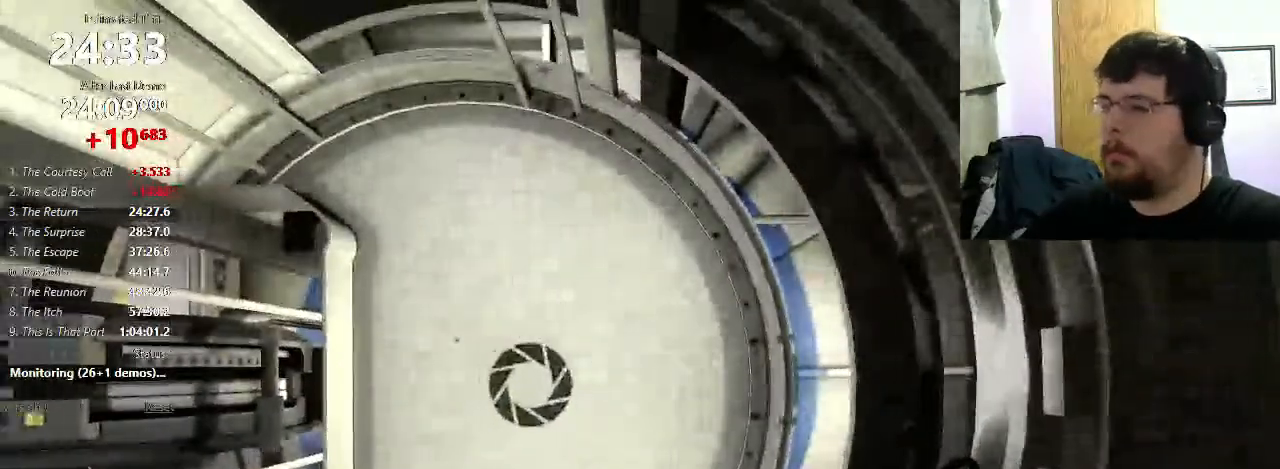
{"keys": [], "mouse": [], "events": [[133, "a", "up"]]}
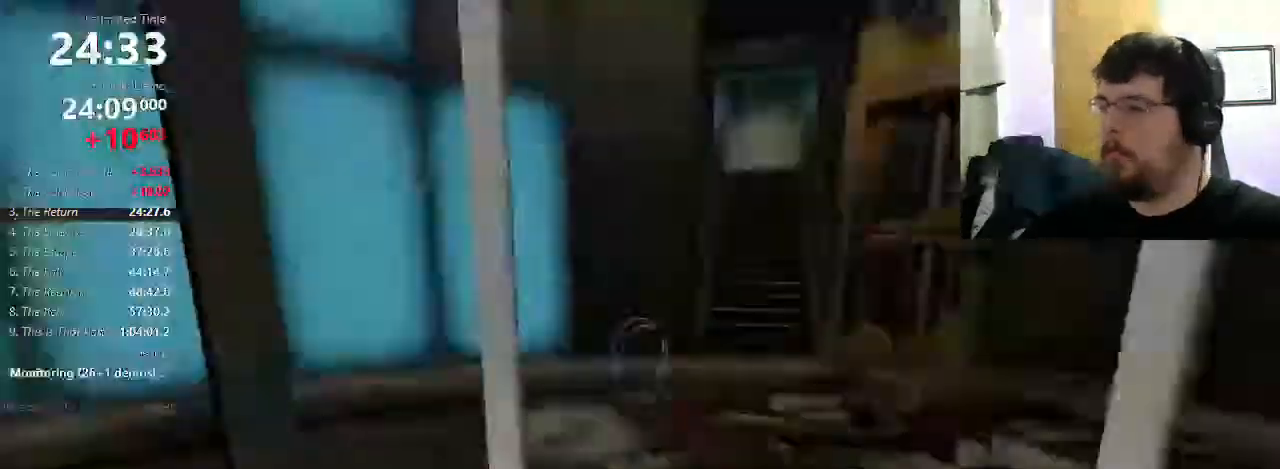
{"keys": [], "mouse": [], "events": [[367, "mouse_left", "down"], [433, "mouse_left", "up"]]}
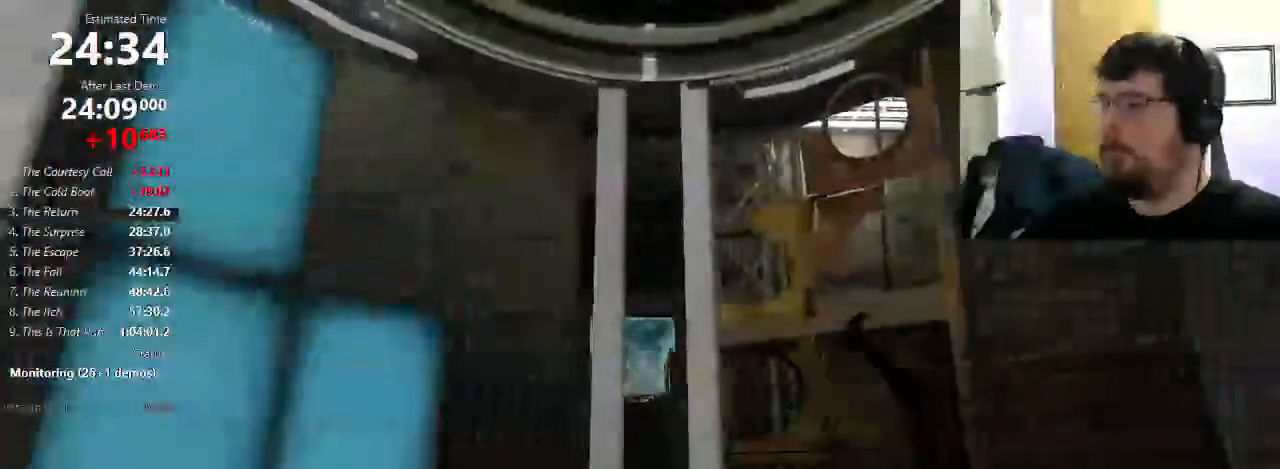
{"keys": [], "mouse": [], "events": [[100, "mouse_right", "down"], [200, "mouse_right", "up"]]}
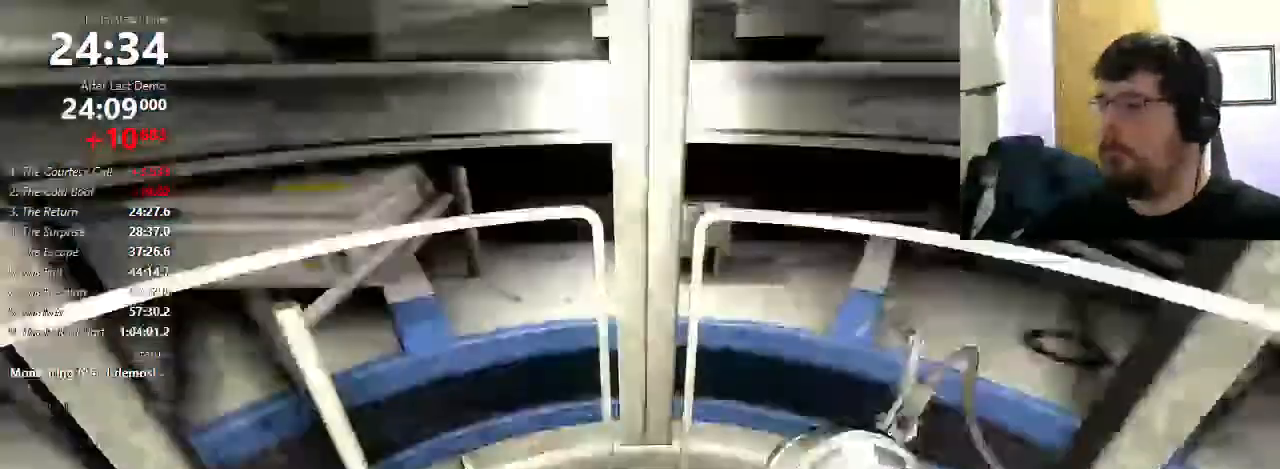
{"keys": ["w"], "mouse": [], "events": [[100, "w", "down"]]}
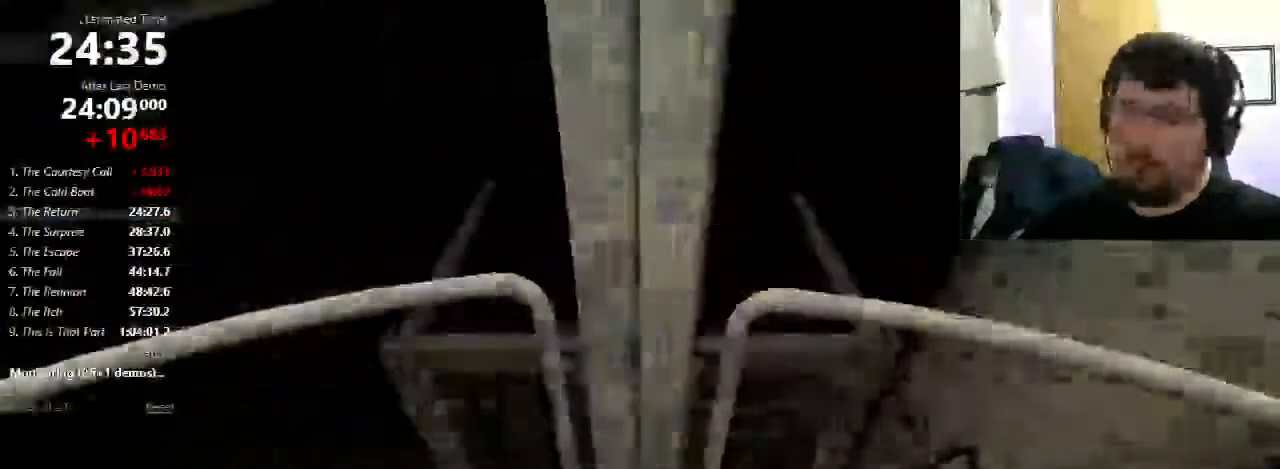
{"keys": [], "mouse": ["left"], "events": [[133, "w", "up"], [500, "mouse_left", "down"]]}
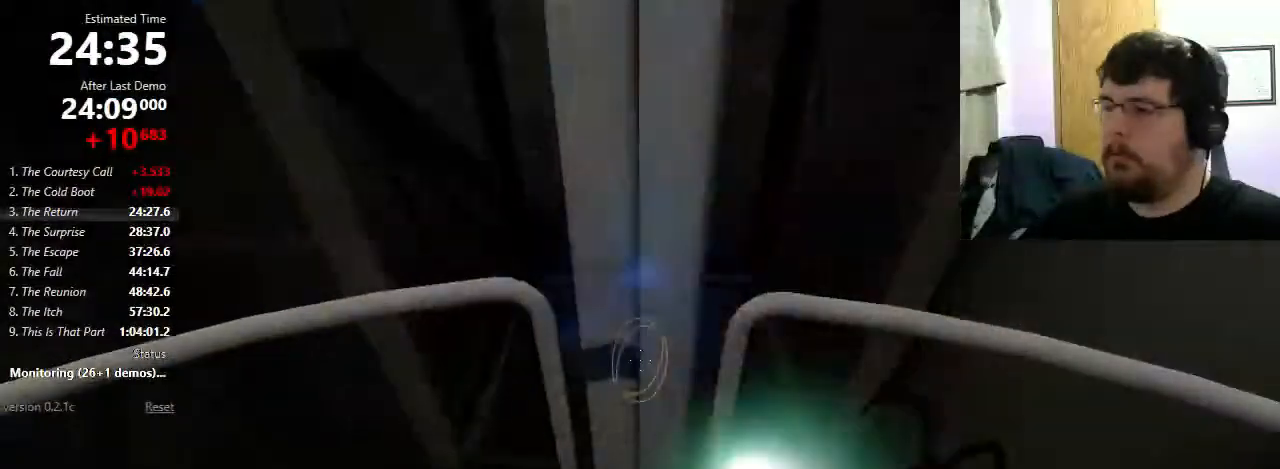
{"keys": [], "mouse": [], "events": [[133, "mouse_left", "up"], [267, "mouse_right", "down"], [367, "mouse_right", "up"]]}